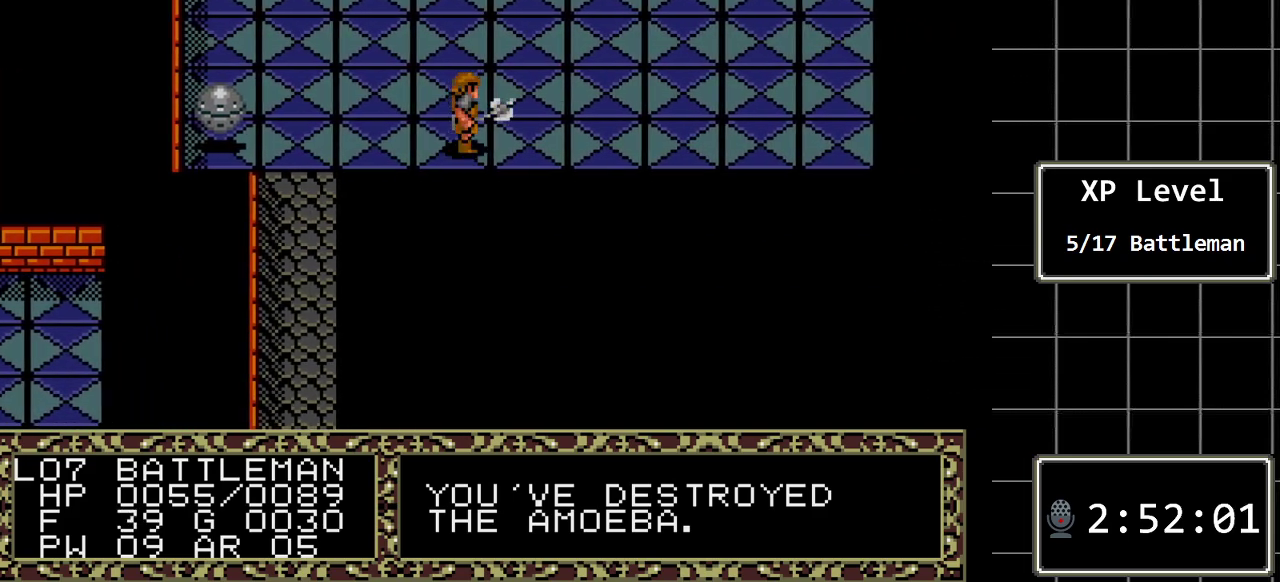
Gameplay with a controller (Xbox layout); each line is a JSON object with the inputs held at the frame after it. "events" lists button and stick changes between this image and that frame as [ms after this image, input, new state], when the widget could be followed in between. Not read: L1 L2 L3 R1 R2 R3.
{"buttons": ["DPAD_RIGHT"], "events": []}
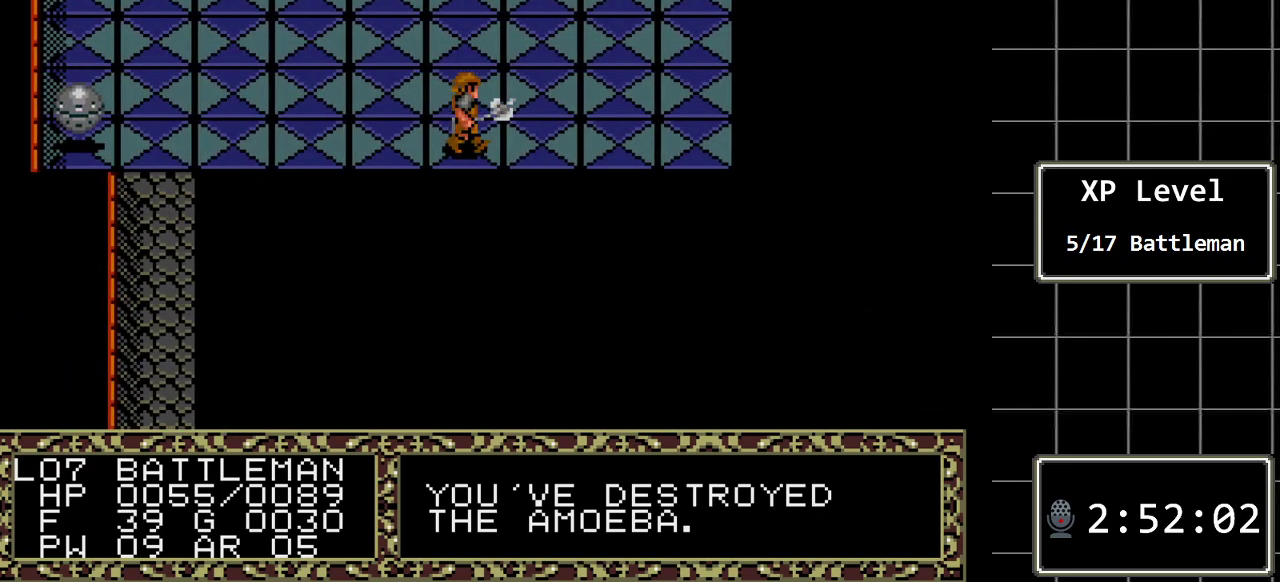
{"buttons": ["DPAD_RIGHT"], "events": []}
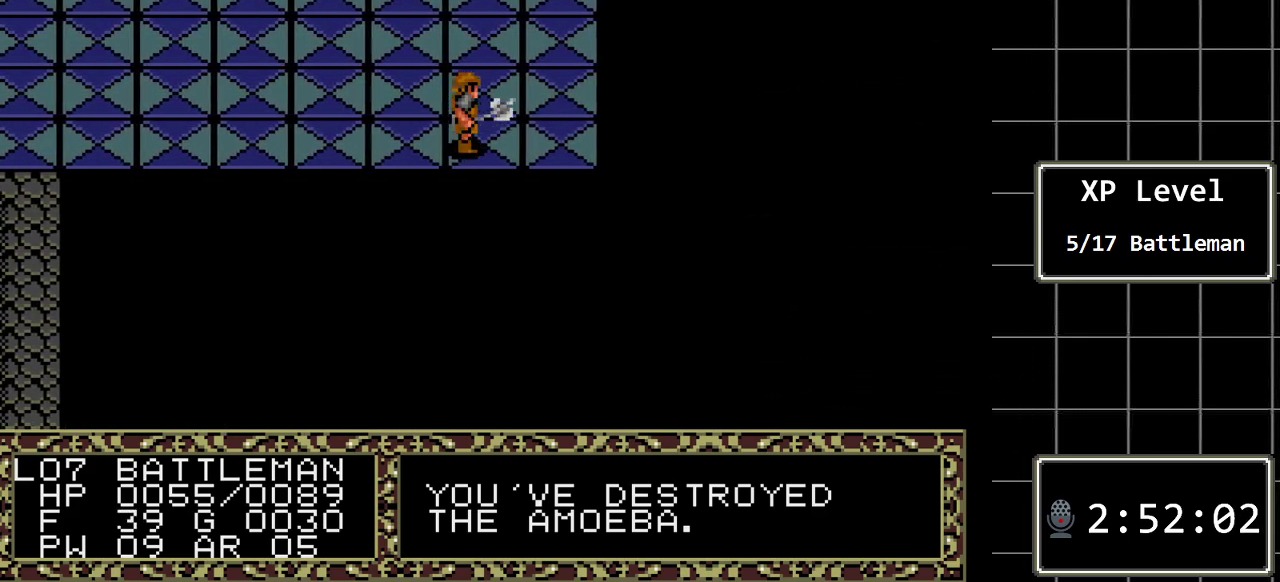
{"buttons": ["DPAD_UP"], "events": [[450, "DPAD_RIGHT", "up"], [450, "DPAD_UP", "down"]]}
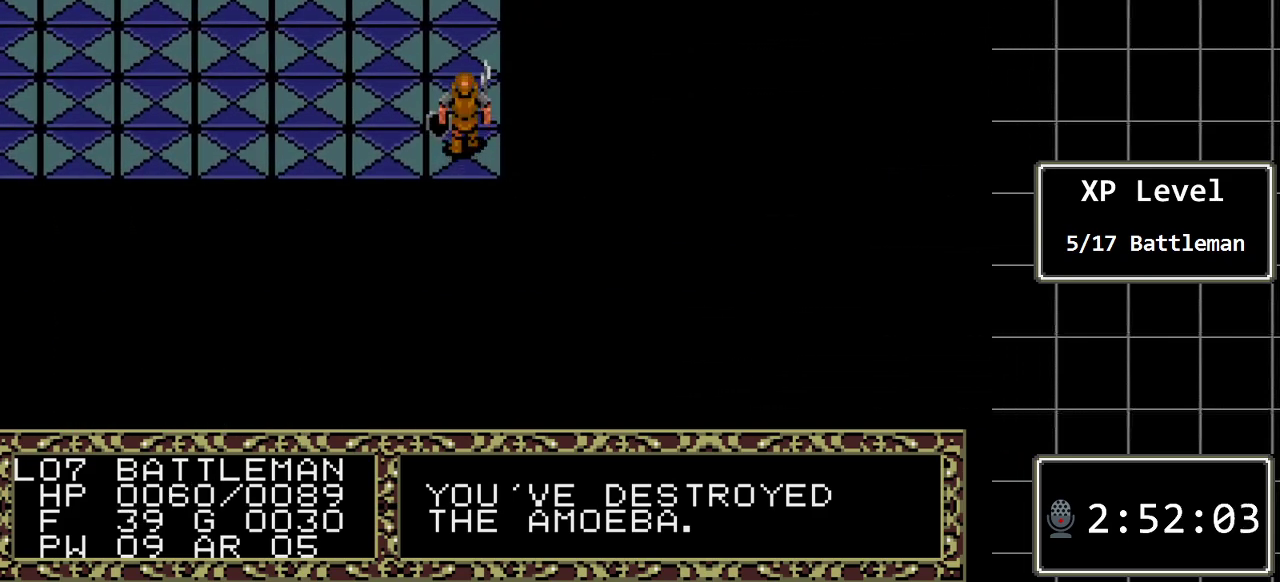
{"buttons": ["DPAD_UP"], "events": []}
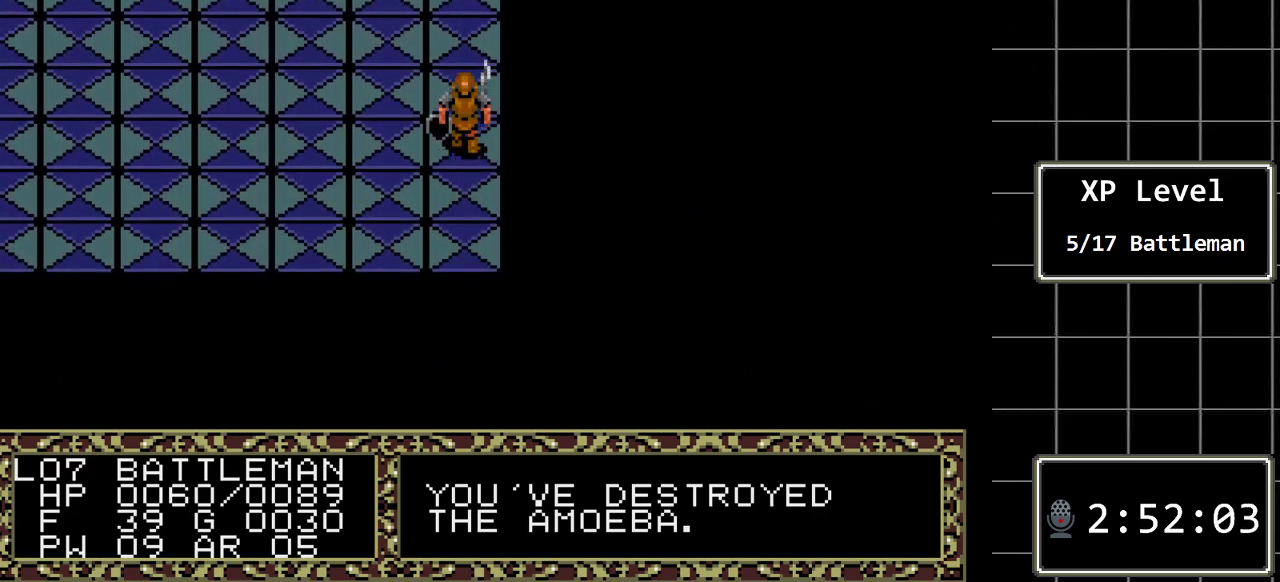
{"buttons": ["DPAD_UP"], "events": []}
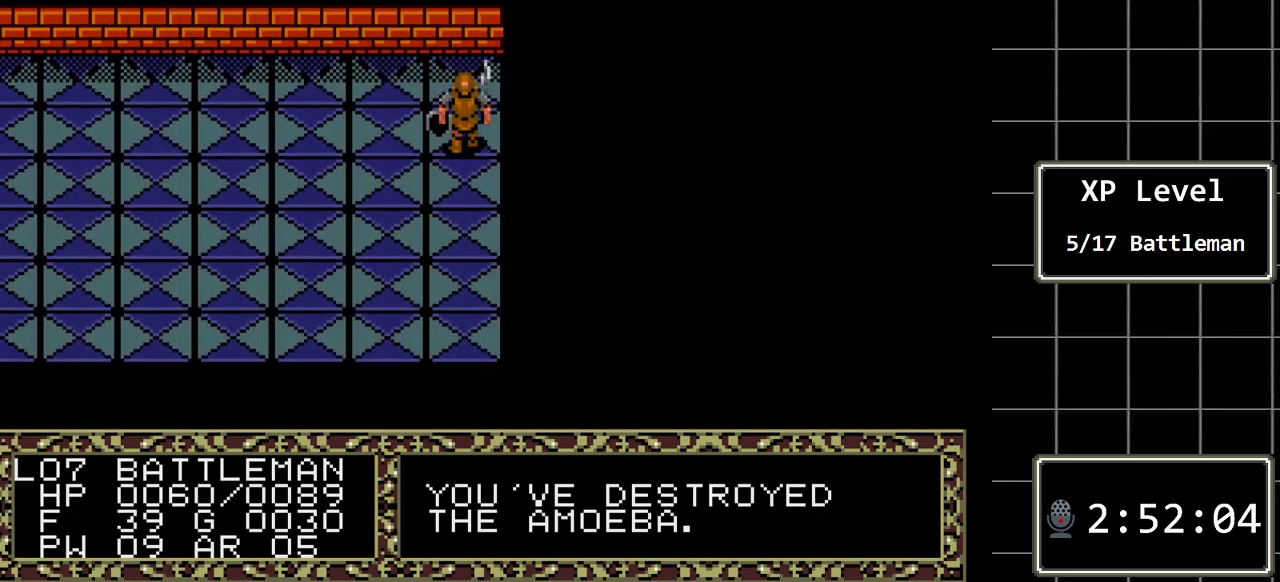
{"buttons": ["DPAD_DOWN"], "events": [[317, "DPAD_UP", "up"], [350, "DPAD_RIGHT", "down"], [417, "DPAD_DOWN", "down"], [417, "DPAD_RIGHT", "up"]]}
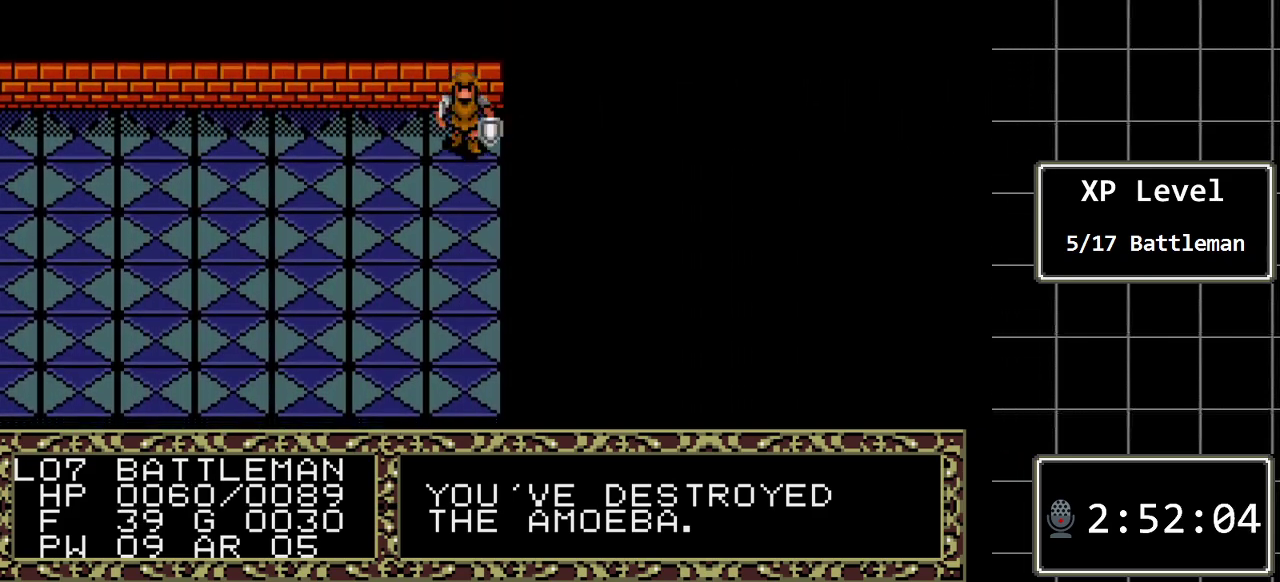
{"buttons": ["A"], "events": [[100, "DPAD_DOWN", "up"], [100, "DPAD_RIGHT", "down"], [367, "A", "down"], [400, "DPAD_RIGHT", "up"]]}
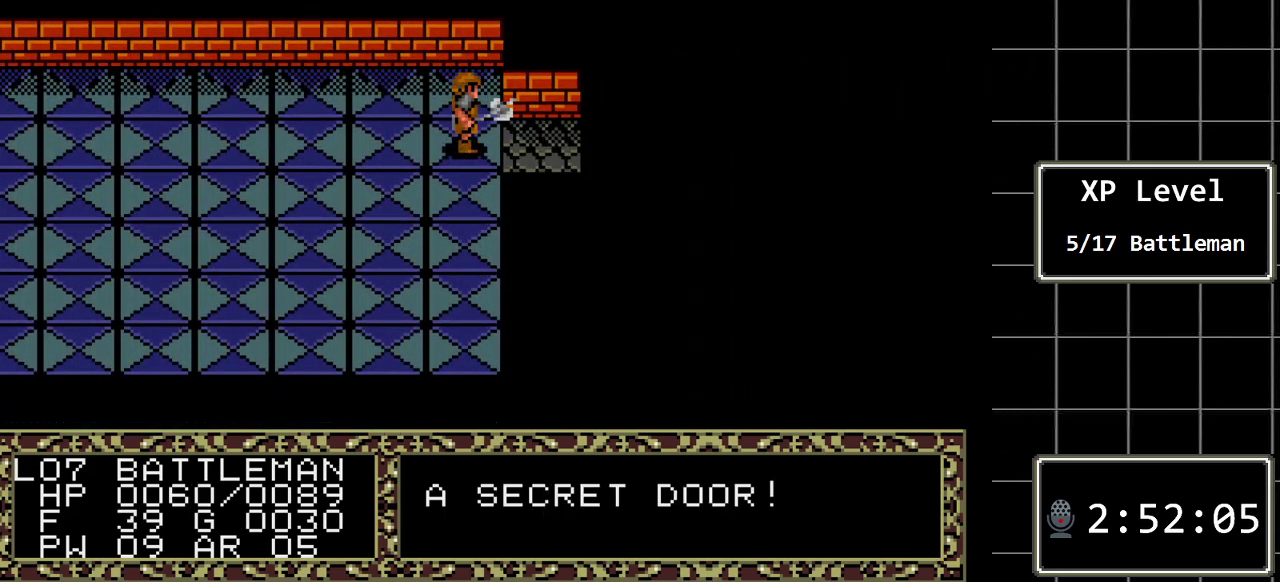
{"buttons": ["DPAD_RIGHT"], "events": [[83, "A", "up"], [83, "DPAD_DOWN", "down"], [217, "DPAD_DOWN", "up"], [433, "DPAD_RIGHT", "down"]]}
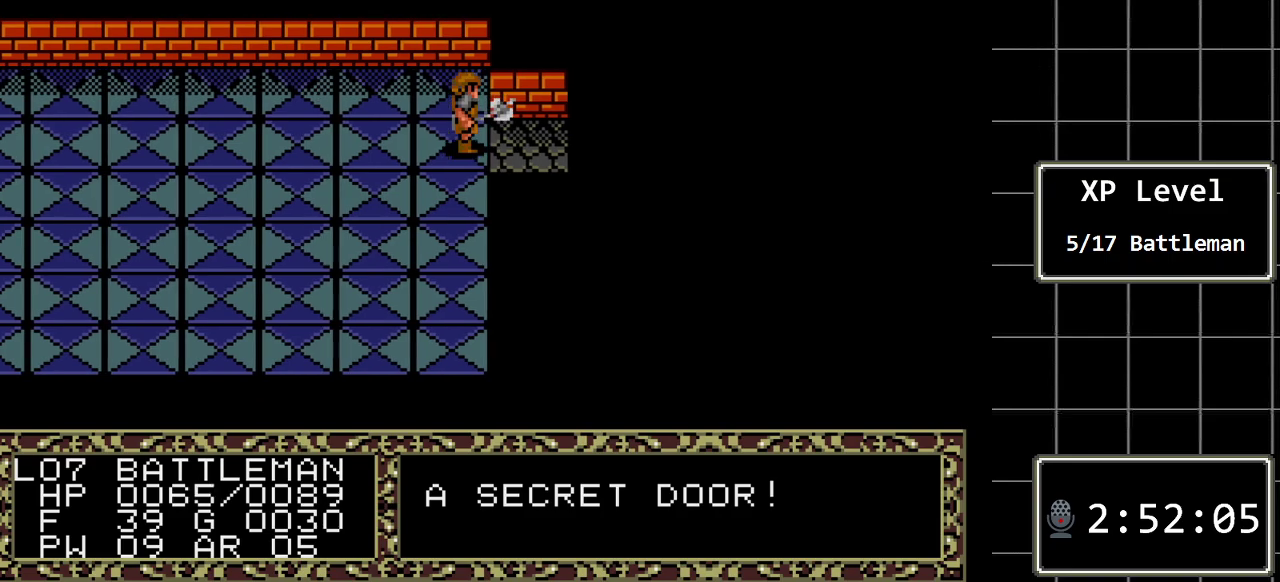
{"buttons": [], "events": [[167, "DPAD_RIGHT", "up"]]}
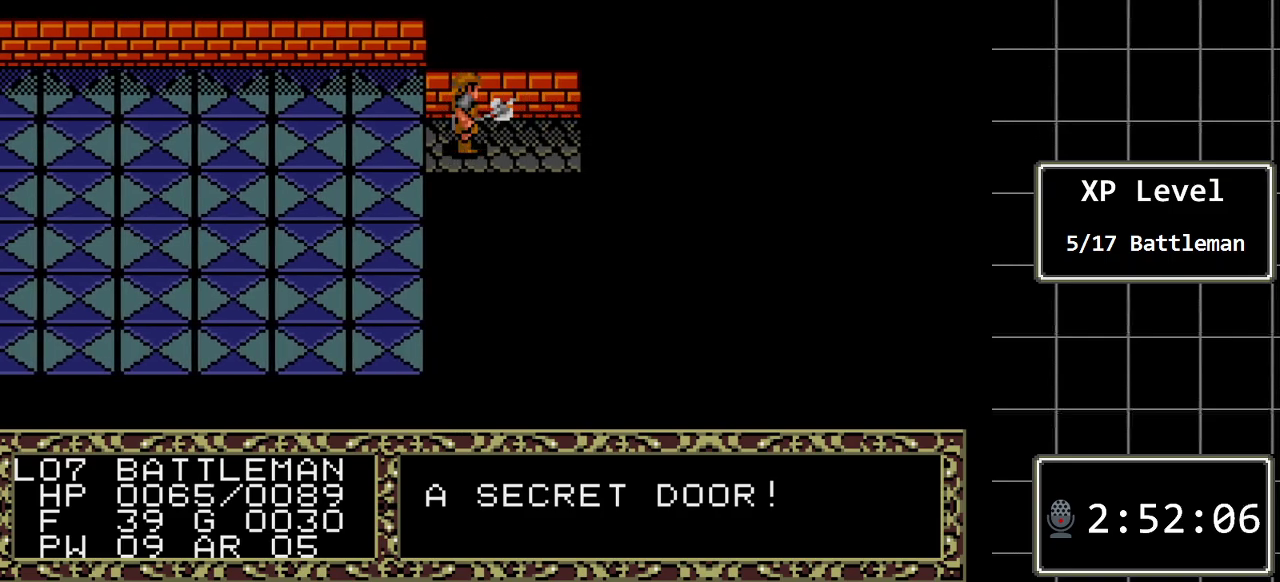
{"buttons": ["DPAD_RIGHT"], "events": [[17, "DPAD_RIGHT", "down"]]}
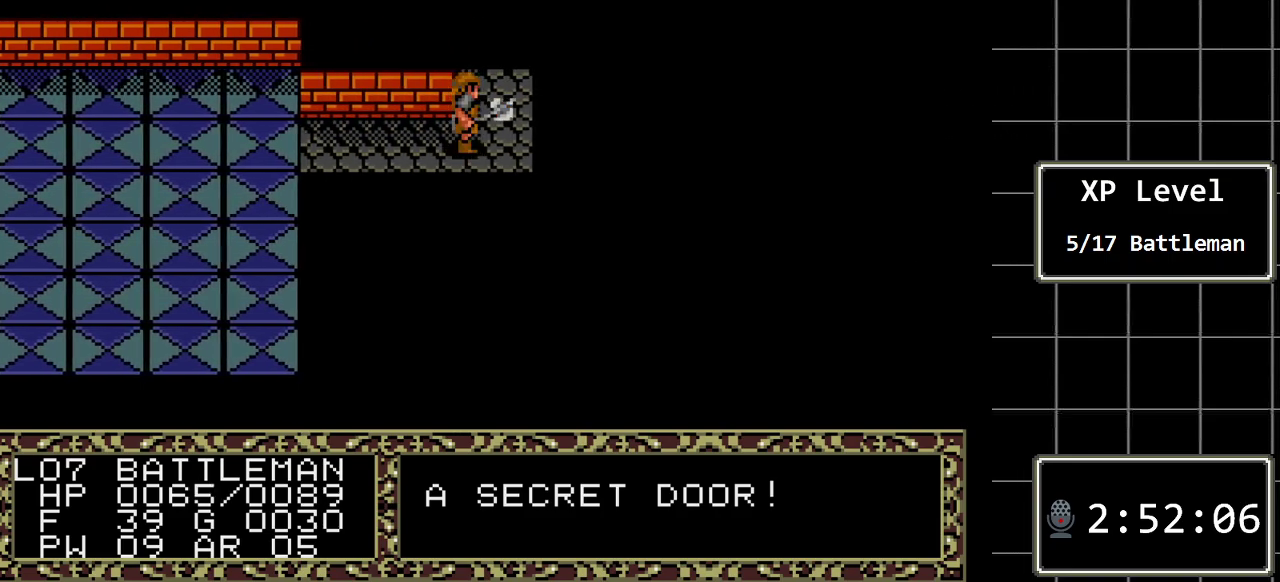
{"buttons": ["DPAD_UP"], "events": [[217, "DPAD_RIGHT", "up"], [317, "DPAD_UP", "down"]]}
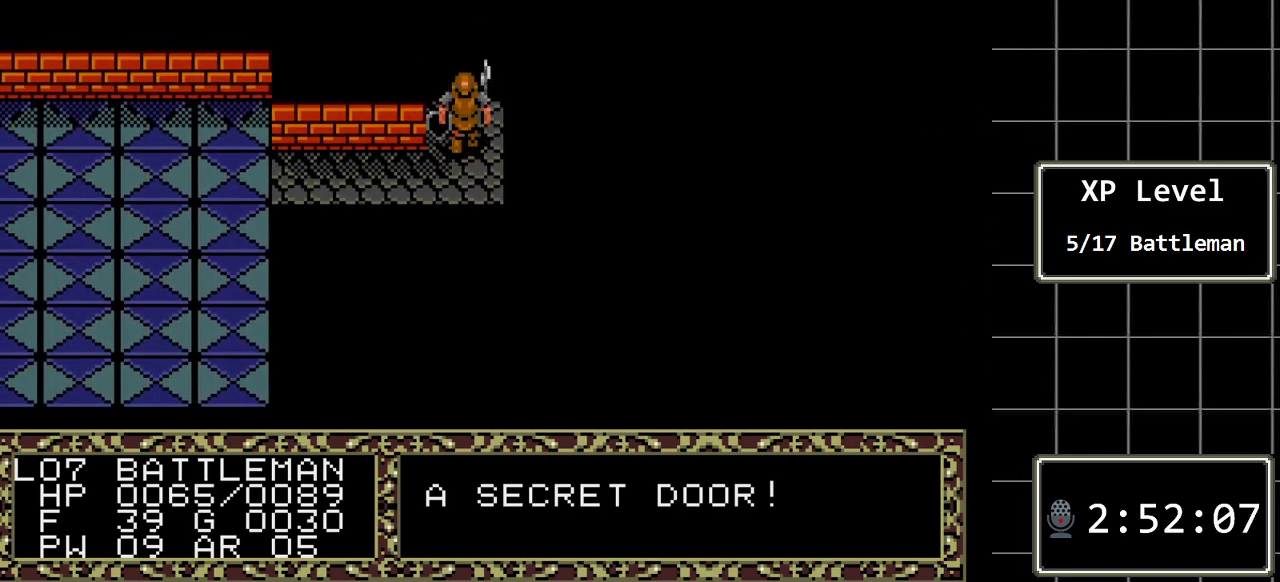
{"buttons": ["DPAD_UP"], "events": []}
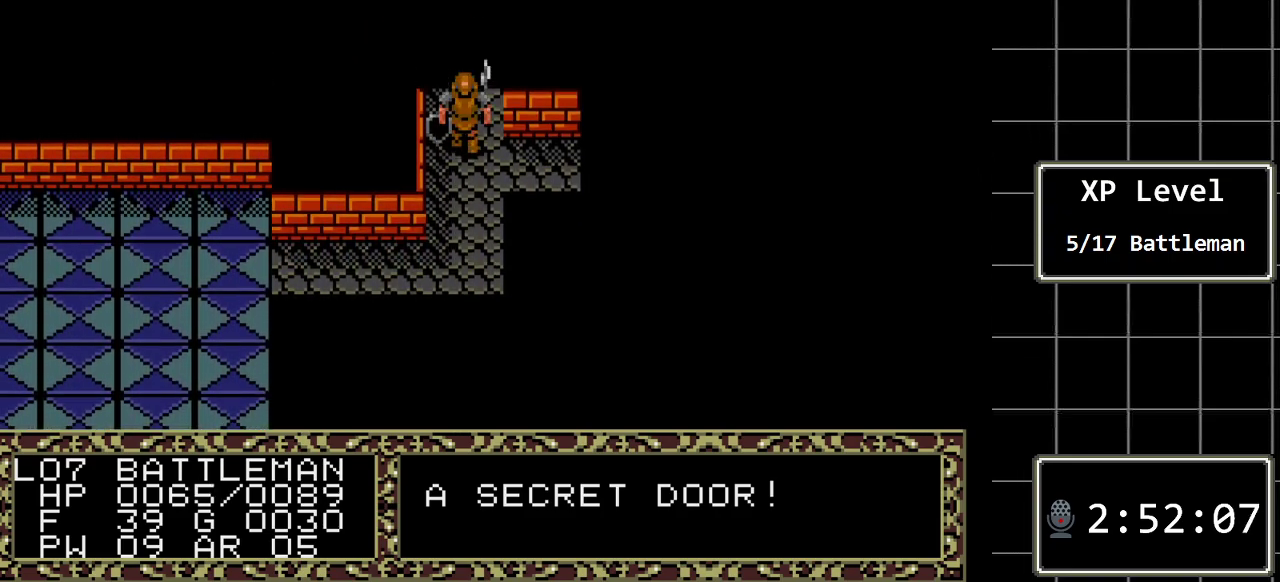
{"buttons": ["DPAD_DOWN"], "events": [[50, "DPAD_UP", "up"], [83, "DPAD_RIGHT", "down"], [367, "DPAD_RIGHT", "up"], [400, "DPAD_DOWN", "down"]]}
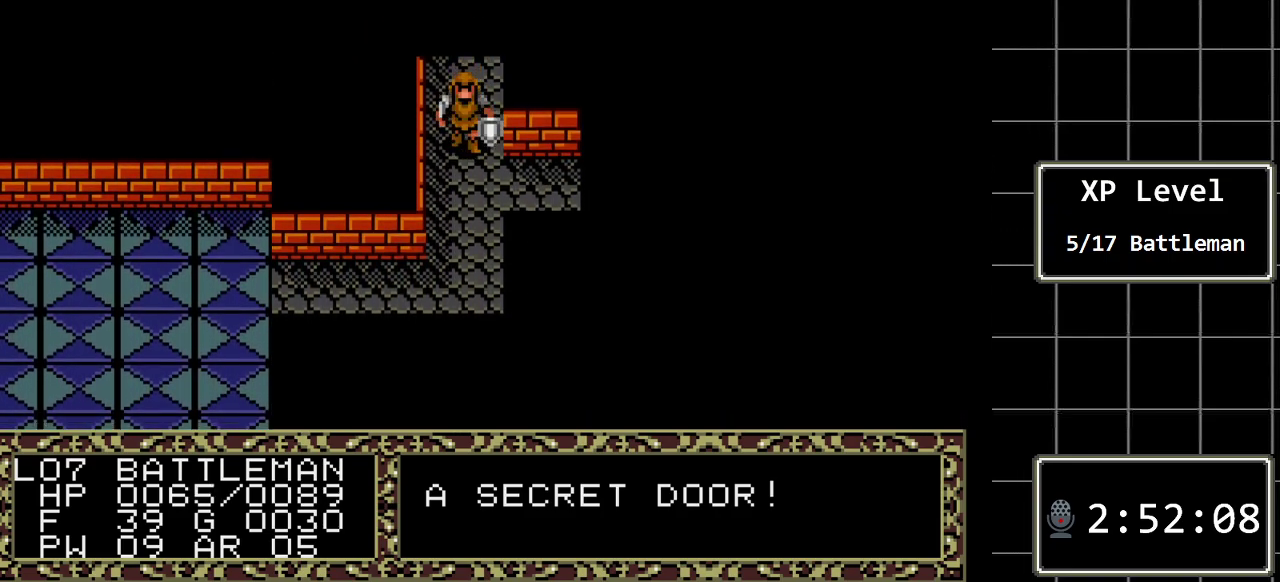
{"buttons": ["DPAD_RIGHT"], "events": [[67, "DPAD_DOWN", "up"], [100, "DPAD_RIGHT", "down"]]}
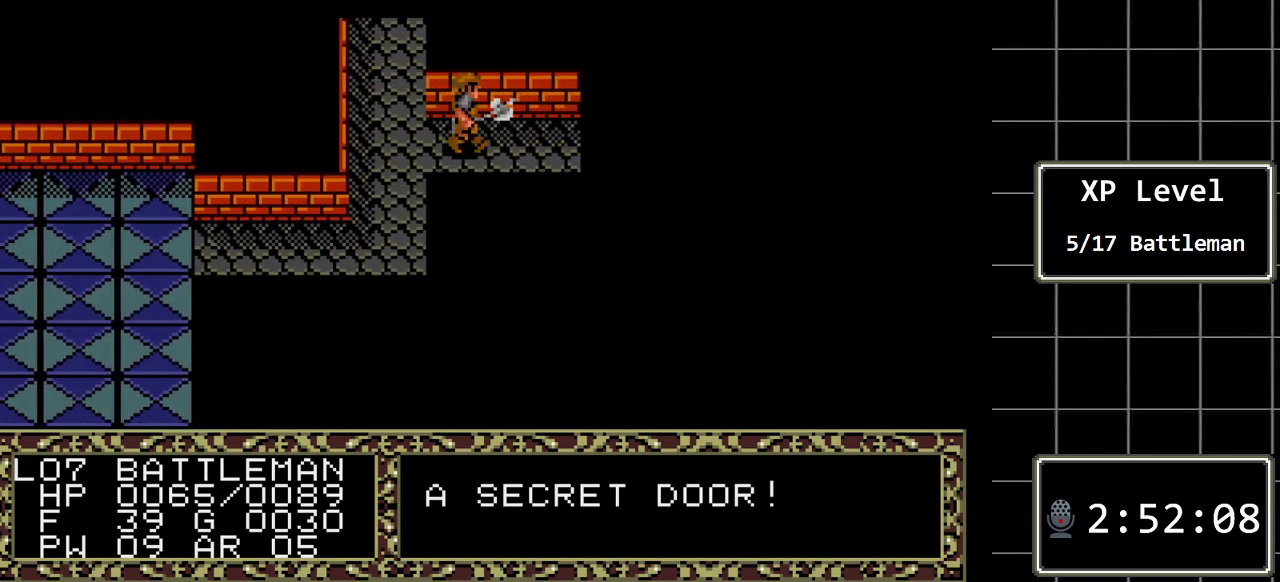
{"buttons": ["DPAD_RIGHT"], "events": []}
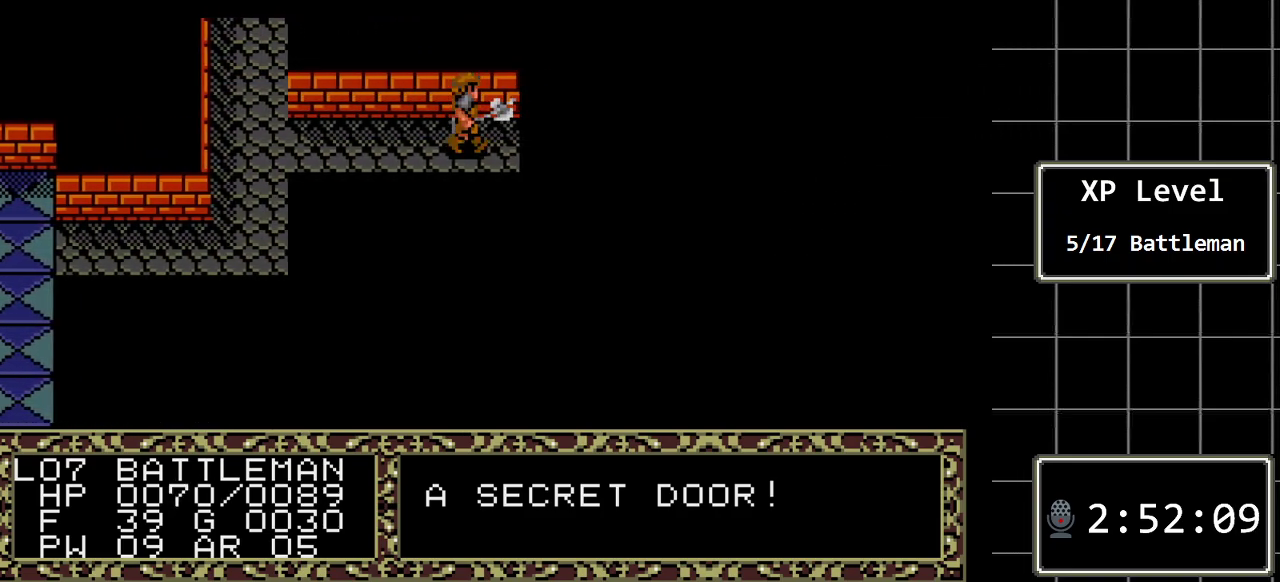
{"buttons": [], "events": [[383, "DPAD_RIGHT", "up"]]}
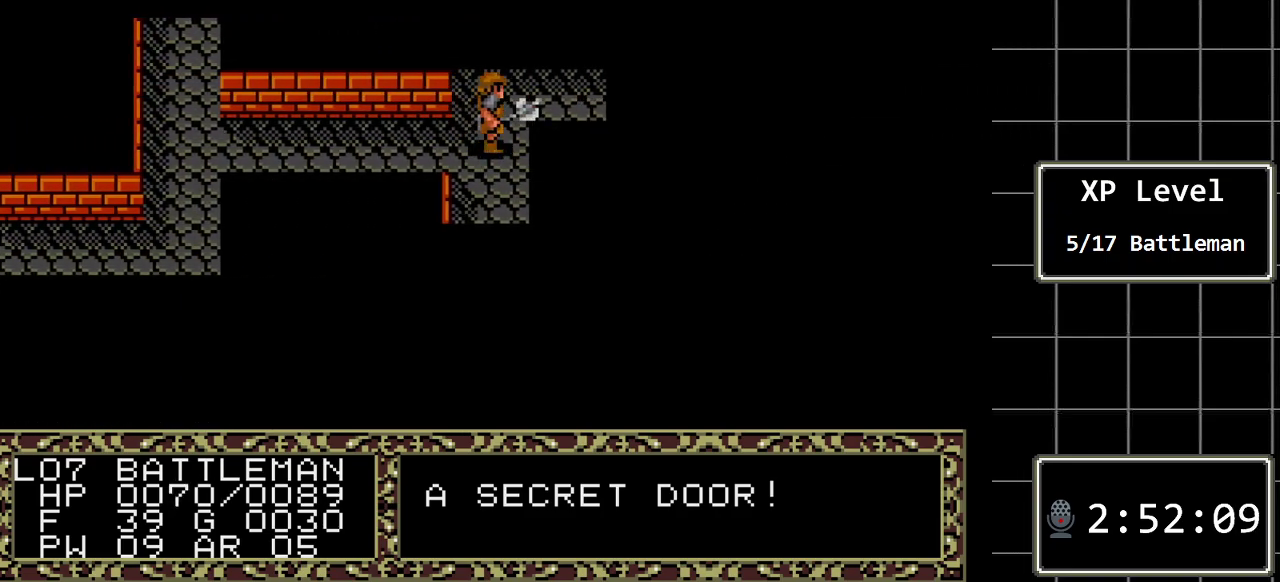
{"buttons": ["DPAD_DOWN"], "events": [[167, "DPAD_DOWN", "down"]]}
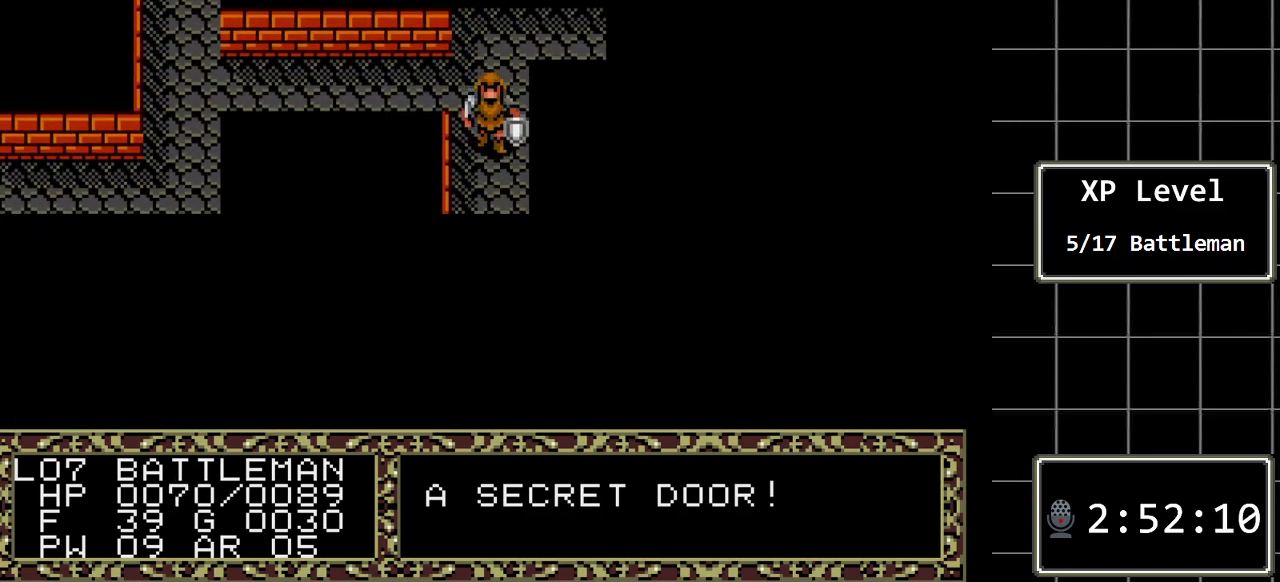
{"buttons": ["DPAD_DOWN"], "events": []}
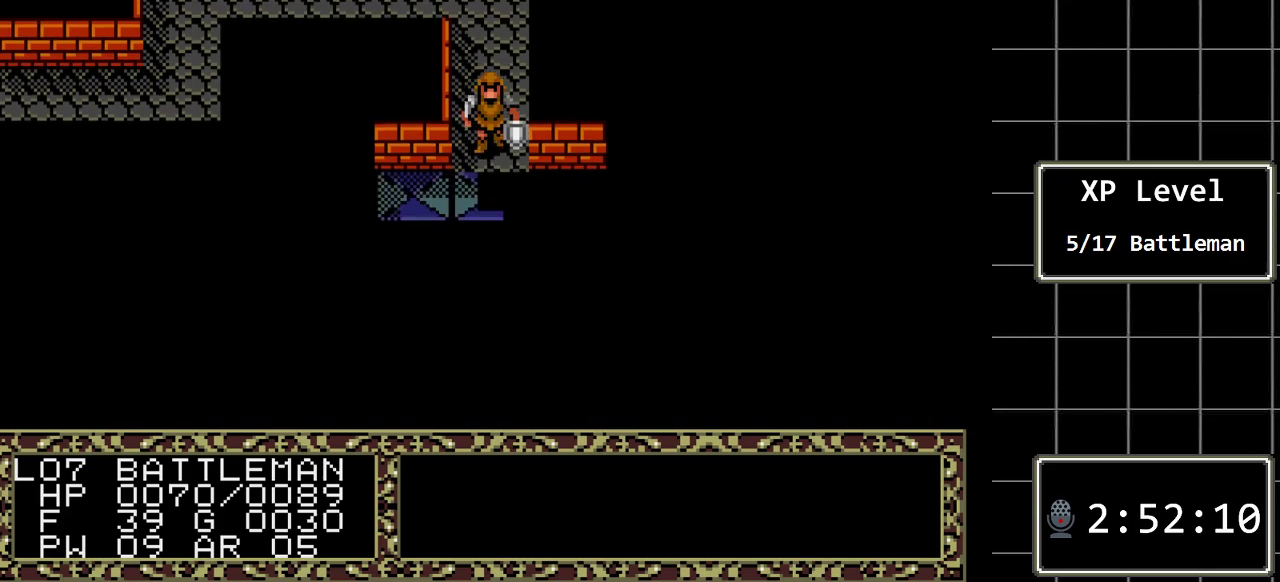
{"buttons": [], "events": [[183, "DPAD_DOWN", "up"]]}
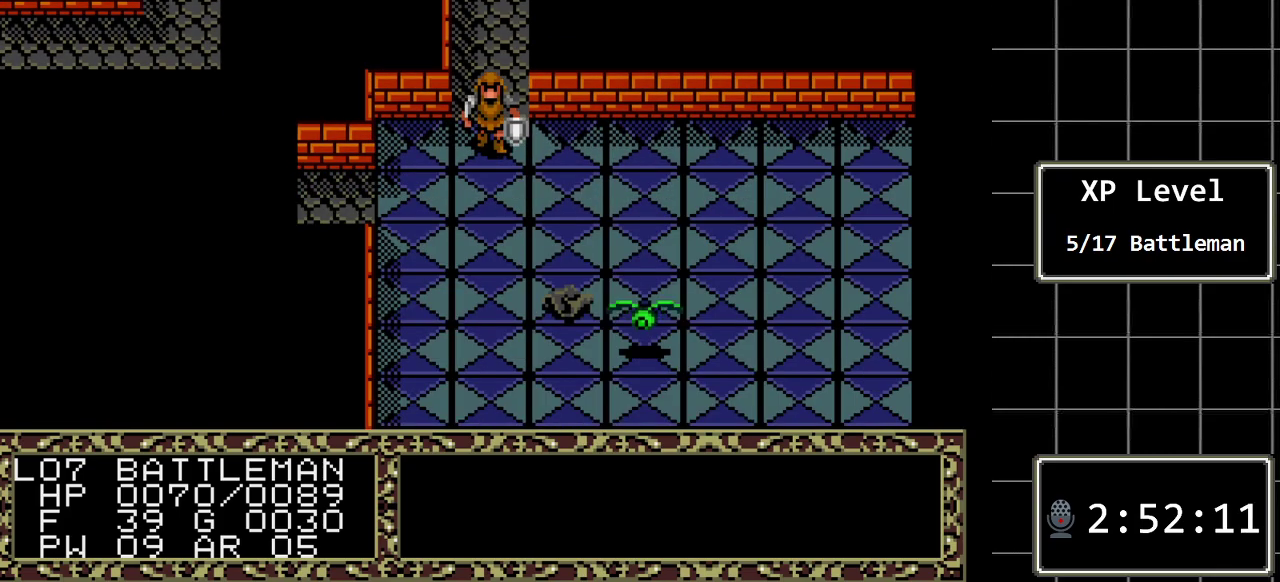
{"buttons": [], "events": []}
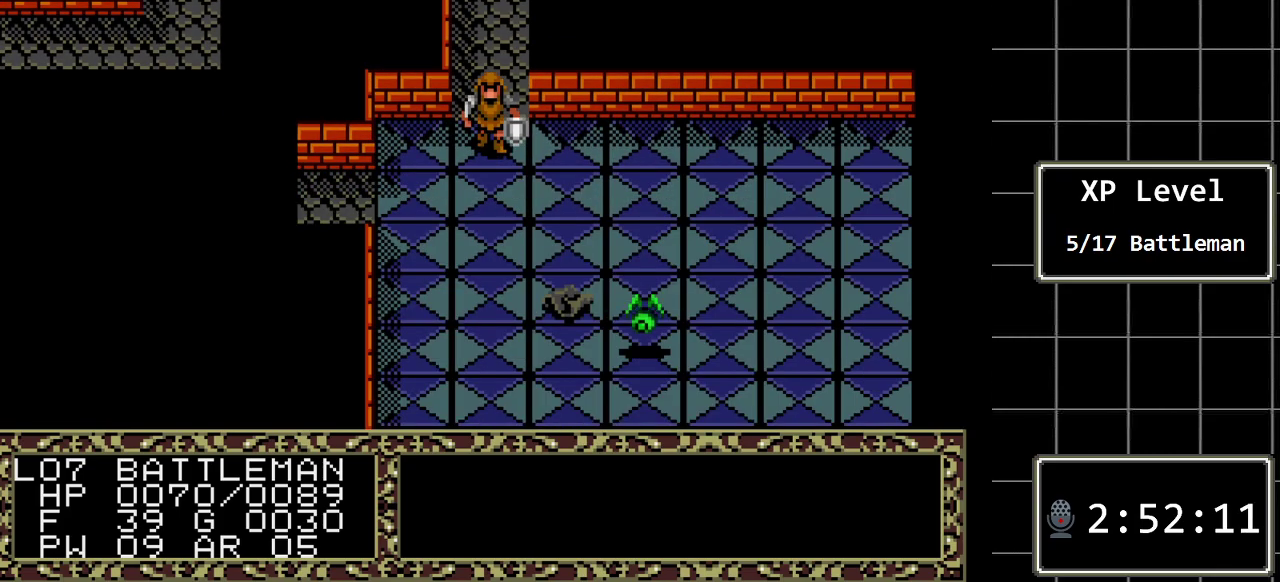
{"buttons": ["DPAD_DOWN"], "events": [[183, "DPAD_RIGHT", "down"], [300, "DPAD_RIGHT", "up"], [500, "DPAD_DOWN", "down"]]}
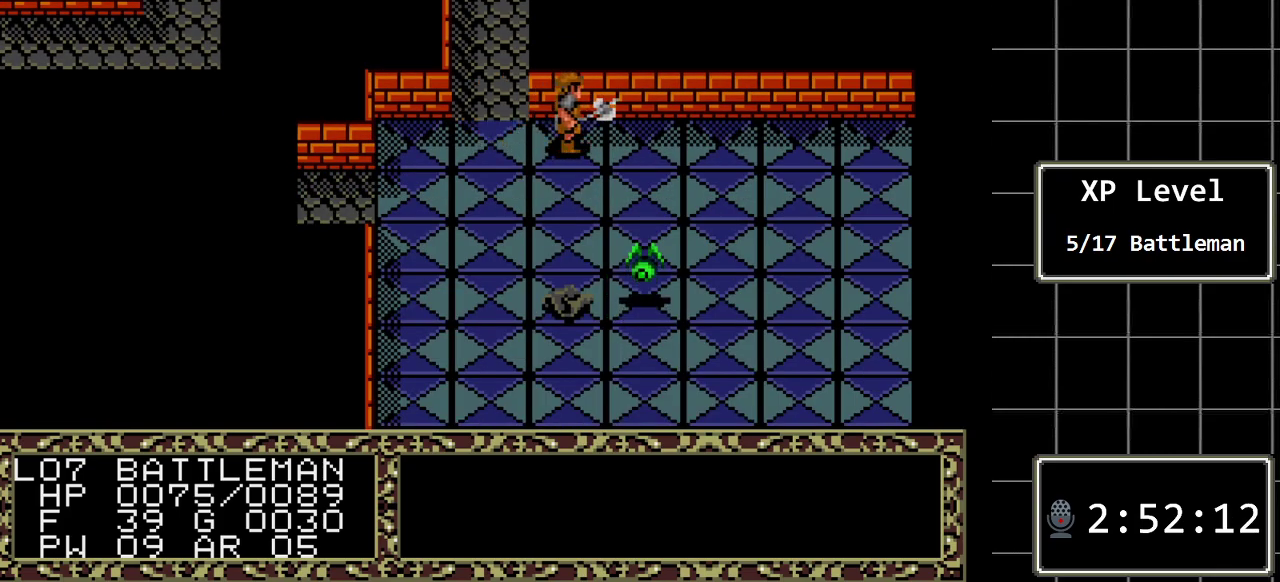
{"buttons": [], "events": [[133, "DPAD_DOWN", "up"]]}
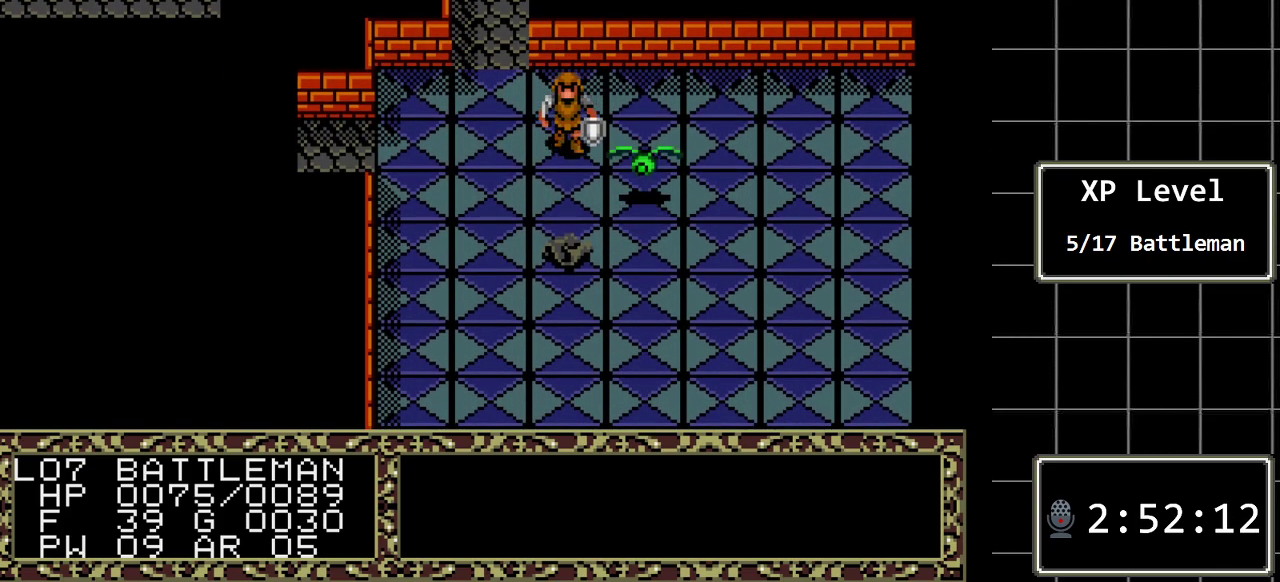
{"buttons": [], "events": [[83, "DPAD_RIGHT", "down"], [100, "DPAD_RIGHT", "up"]]}
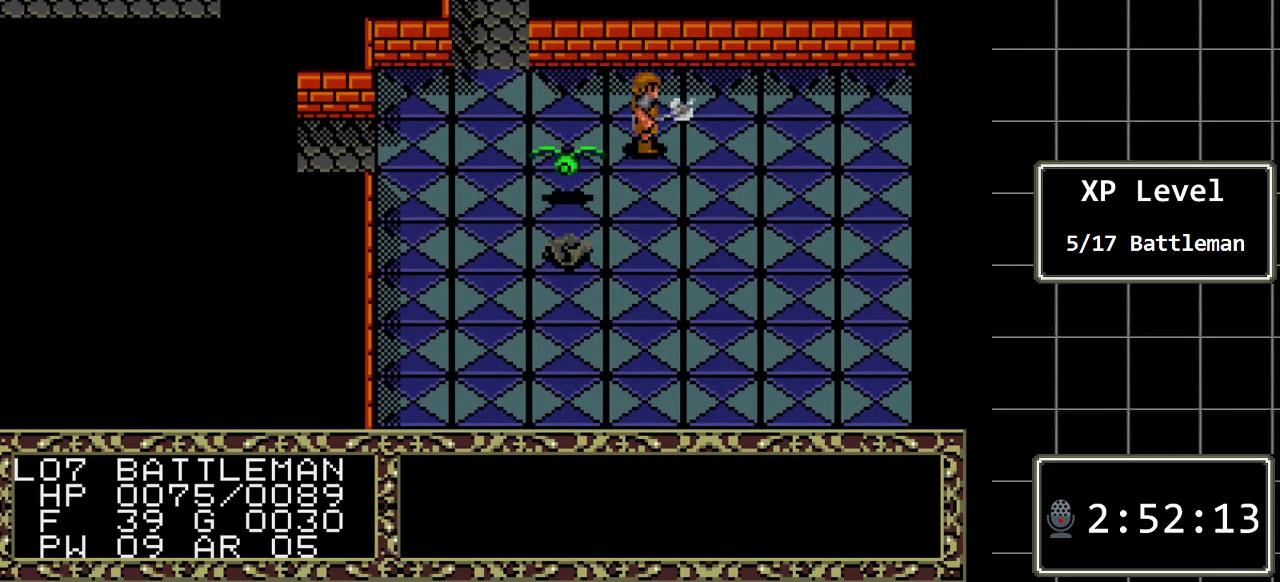
{"buttons": ["DPAD_LEFT"], "events": [[117, "A", "down"], [283, "A", "up"], [467, "DPAD_LEFT", "down"]]}
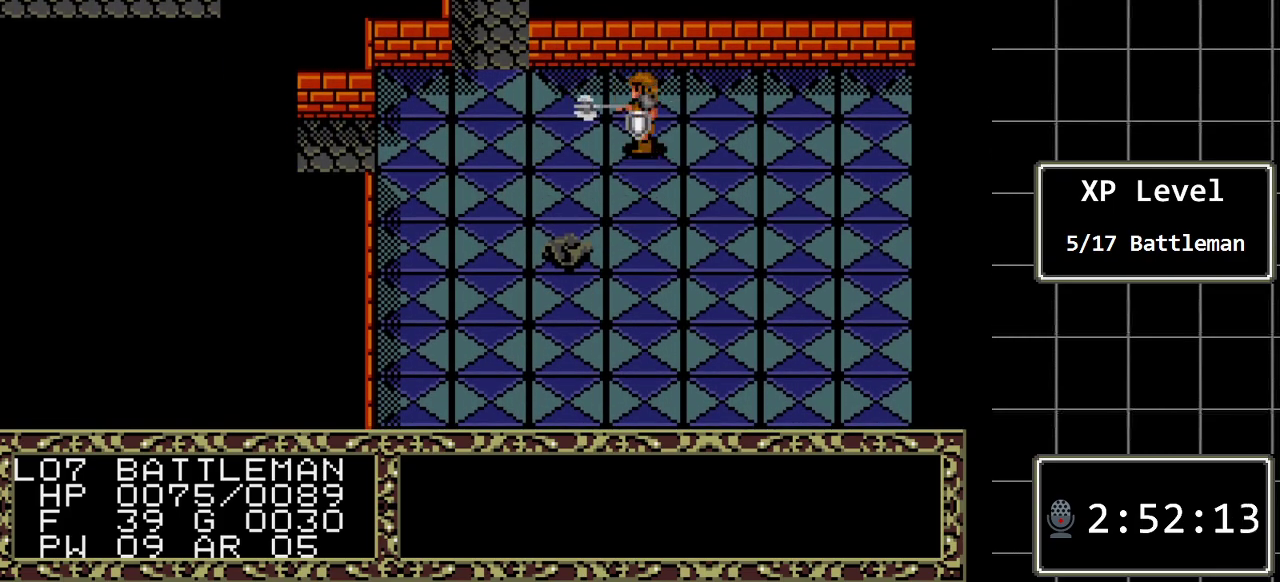
{"buttons": [], "events": [[233, "DPAD_LEFT", "up"]]}
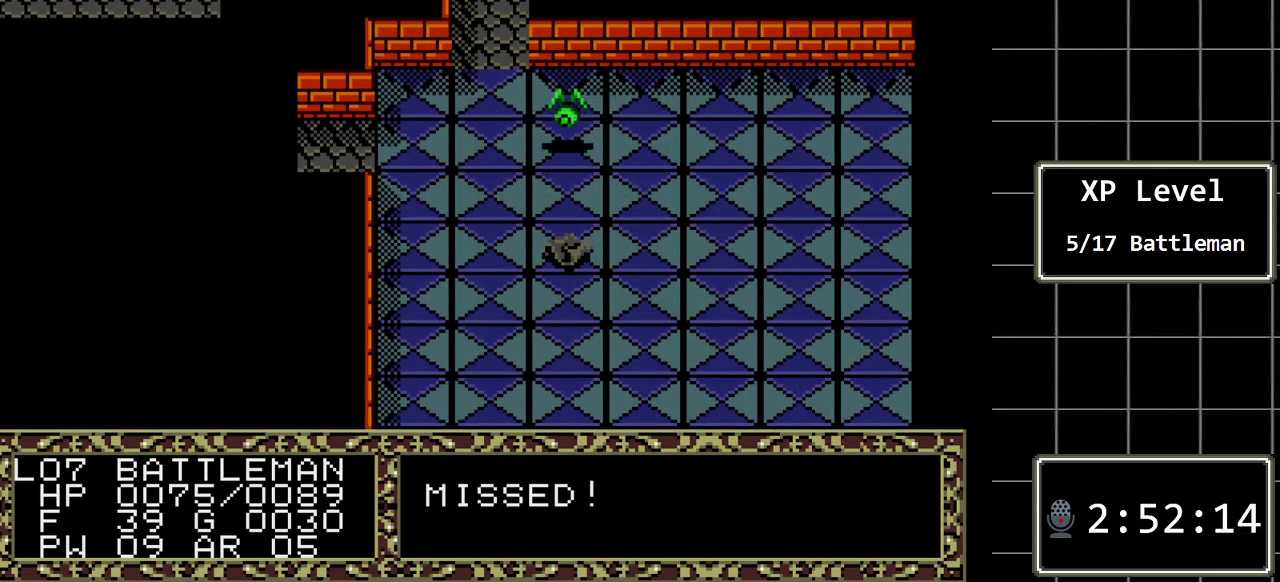
{"buttons": [], "events": []}
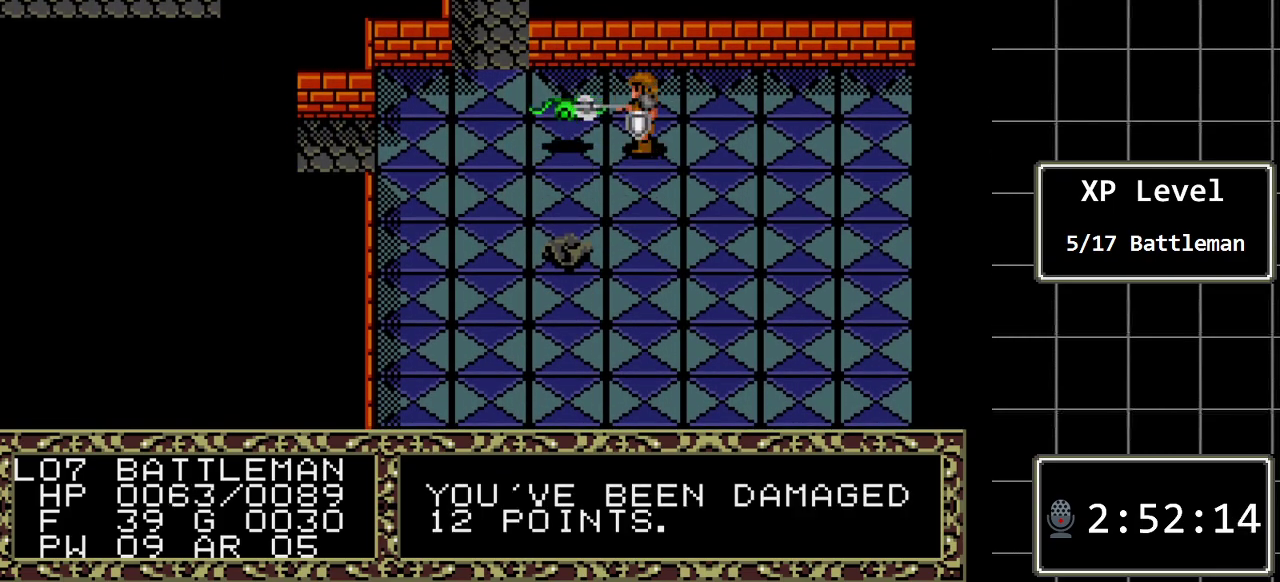
{"buttons": [], "events": [[283, "DPAD_LEFT", "down"], [500, "DPAD_LEFT", "up"]]}
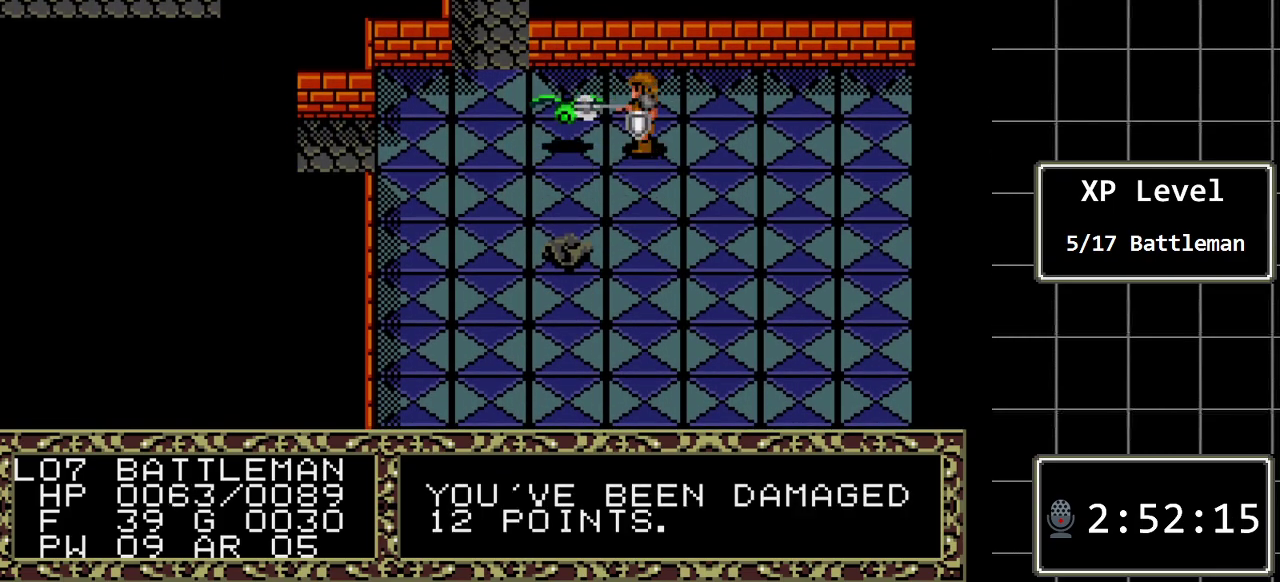
{"buttons": [], "events": []}
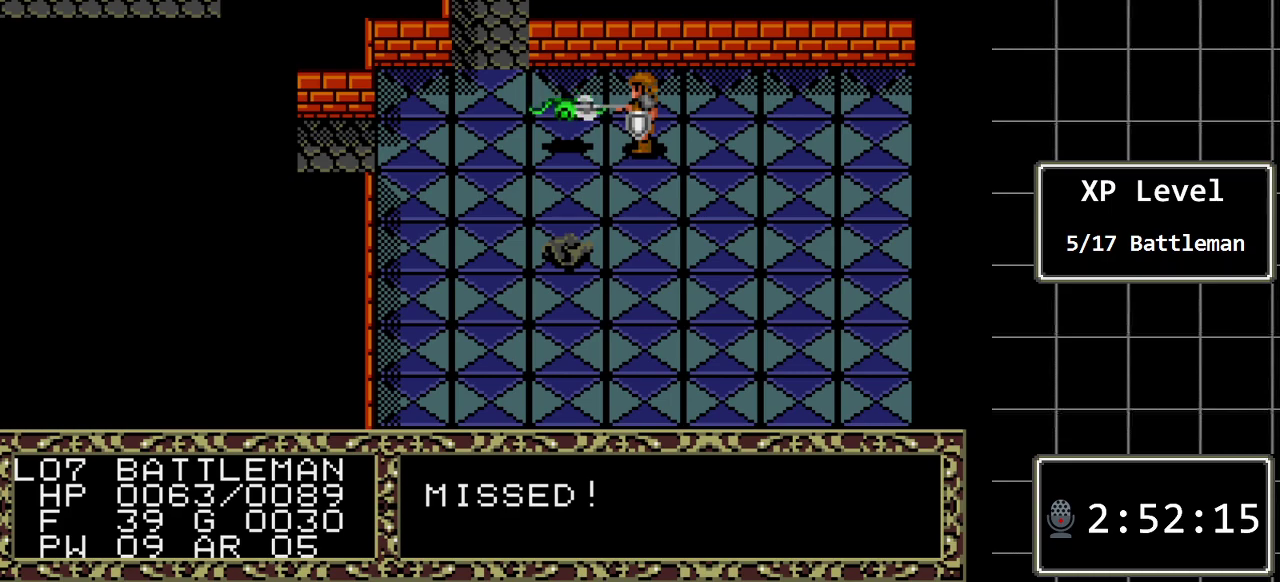
{"buttons": [], "events": []}
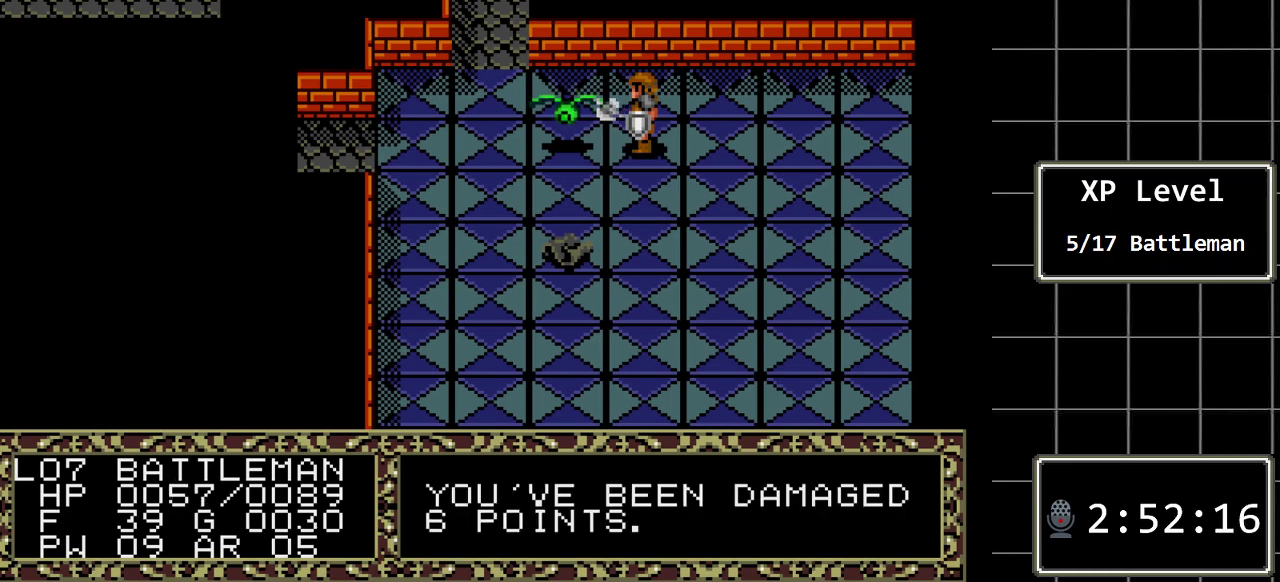
{"buttons": [], "events": [[167, "DPAD_LEFT", "down"], [383, "DPAD_LEFT", "up"]]}